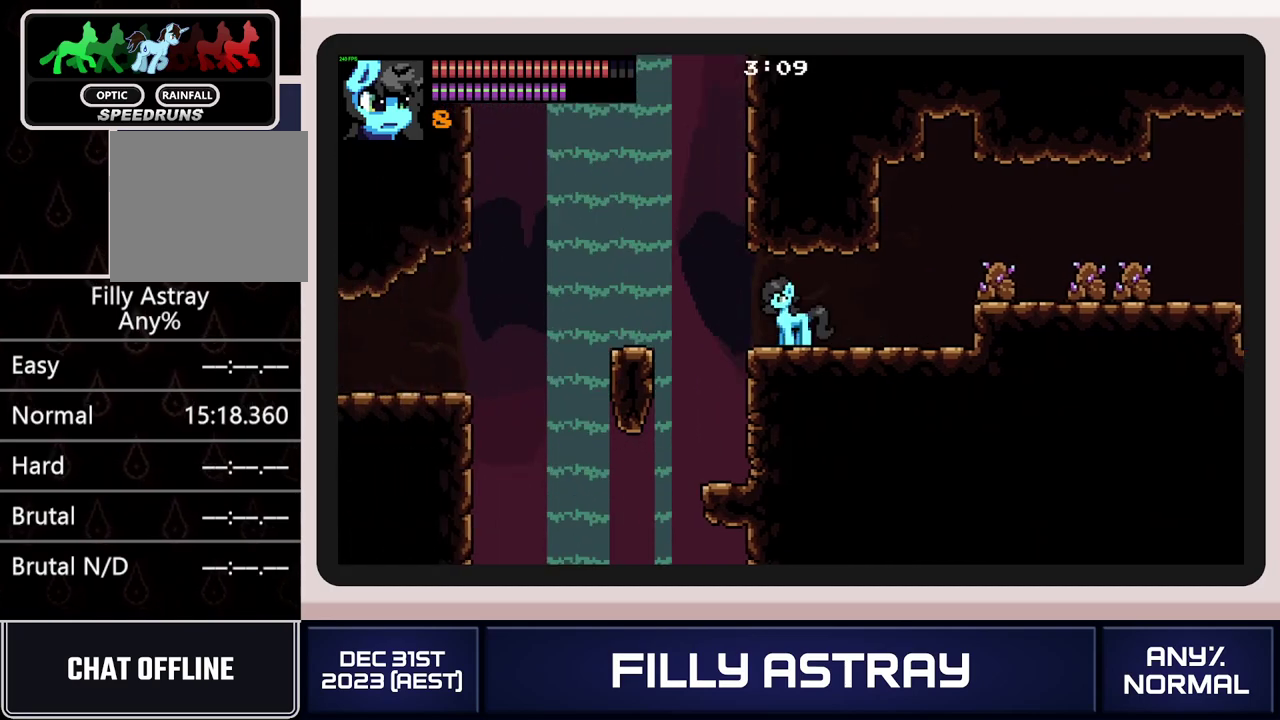
Gameplay with a controller (Xbox layout); each line is a JSON object with the inputs held at the frame after it. "events" lists button and stick changes between this image and that frame as [ms after this image, input, new state], when the widget could be followed in between. Not read: L3 R3 left_stick right_stick.
{"buttons": ["L2", "DPAD_LEFT"], "events": [[167, "A", "down"], [283, "A", "up"], [333, "A", "down"], [417, "A", "up"]]}
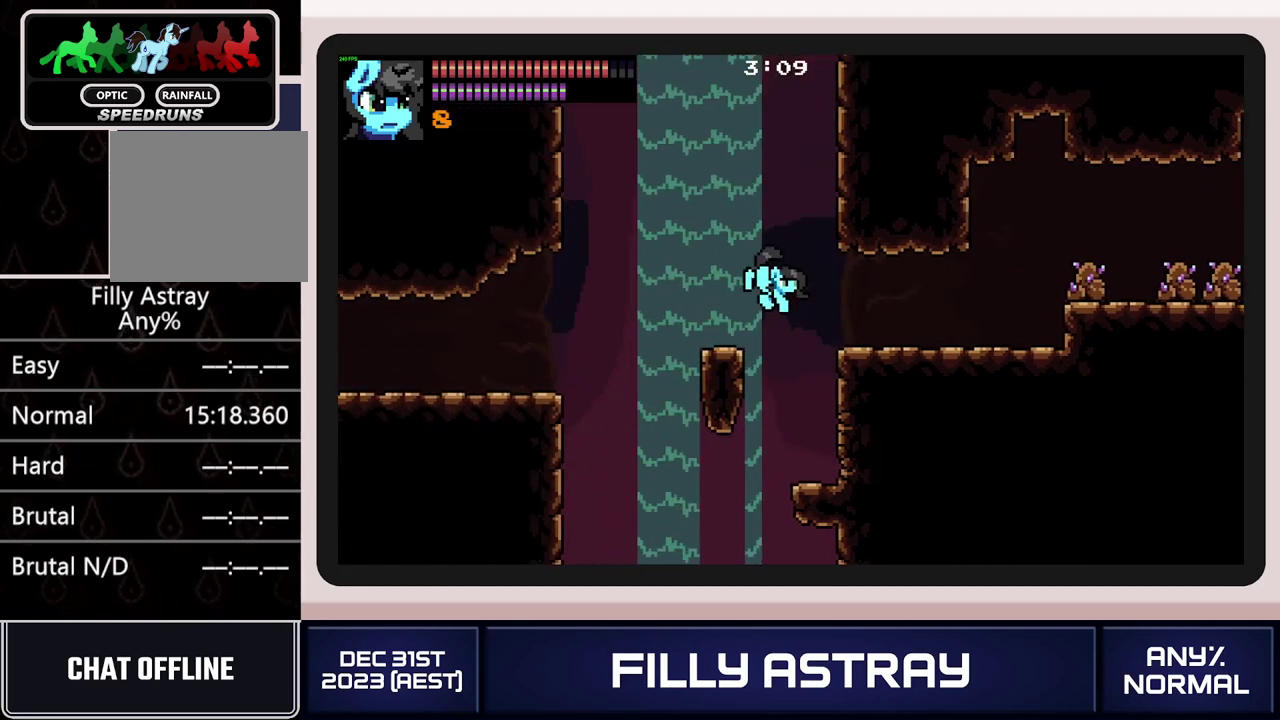
{"buttons": ["DPAD_LEFT"], "events": [[134, "A", "down"], [234, "A", "up"], [284, "A", "down"], [351, "A", "up"], [451, "L2", "up"]]}
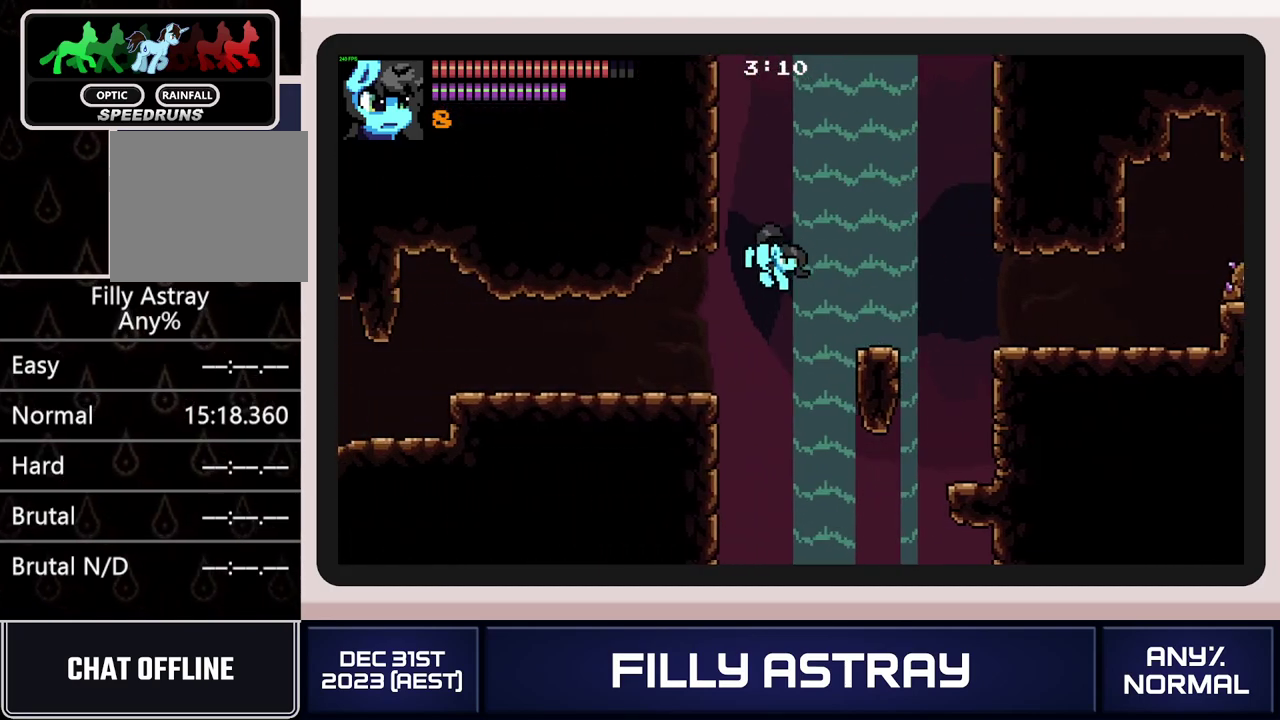
{"buttons": ["A", "DPAD_DOWN", "DPAD_LEFT"], "events": [[300, "DPAD_DOWN", "down"], [367, "A", "down"]]}
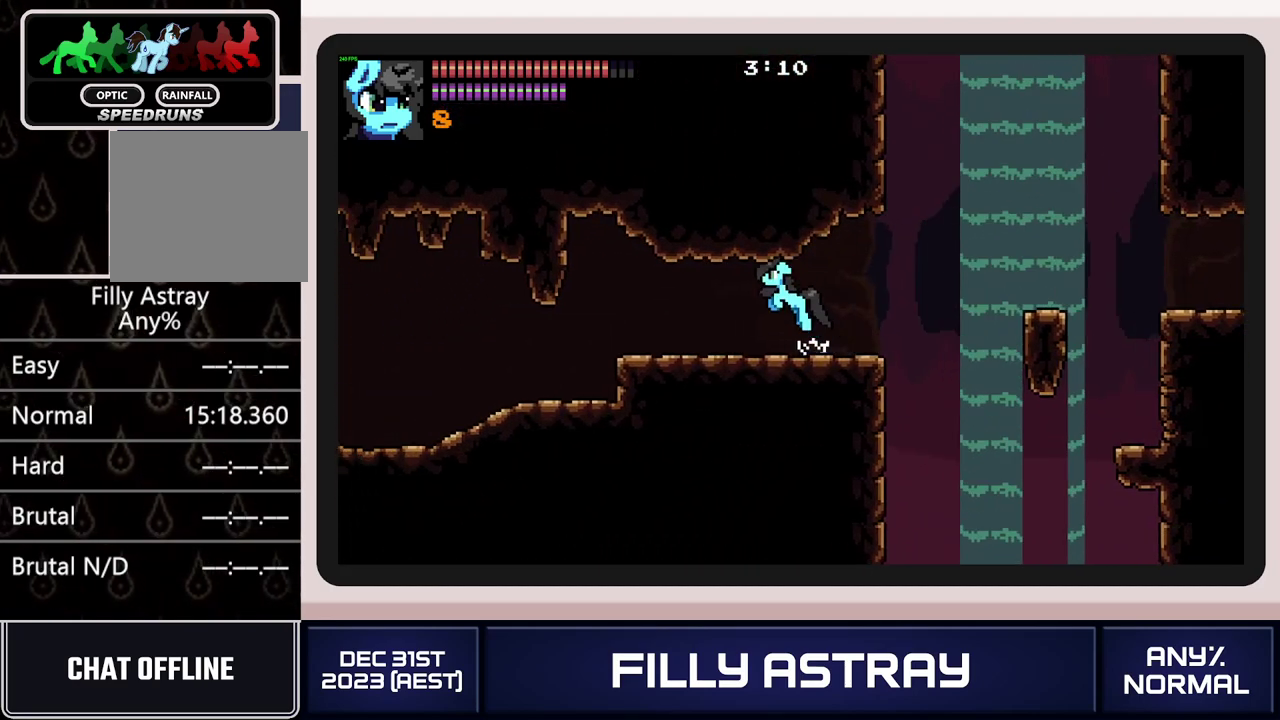
{"buttons": ["DPAD_LEFT"], "events": [[34, "A", "up"], [50, "DPAD_DOWN", "up"]]}
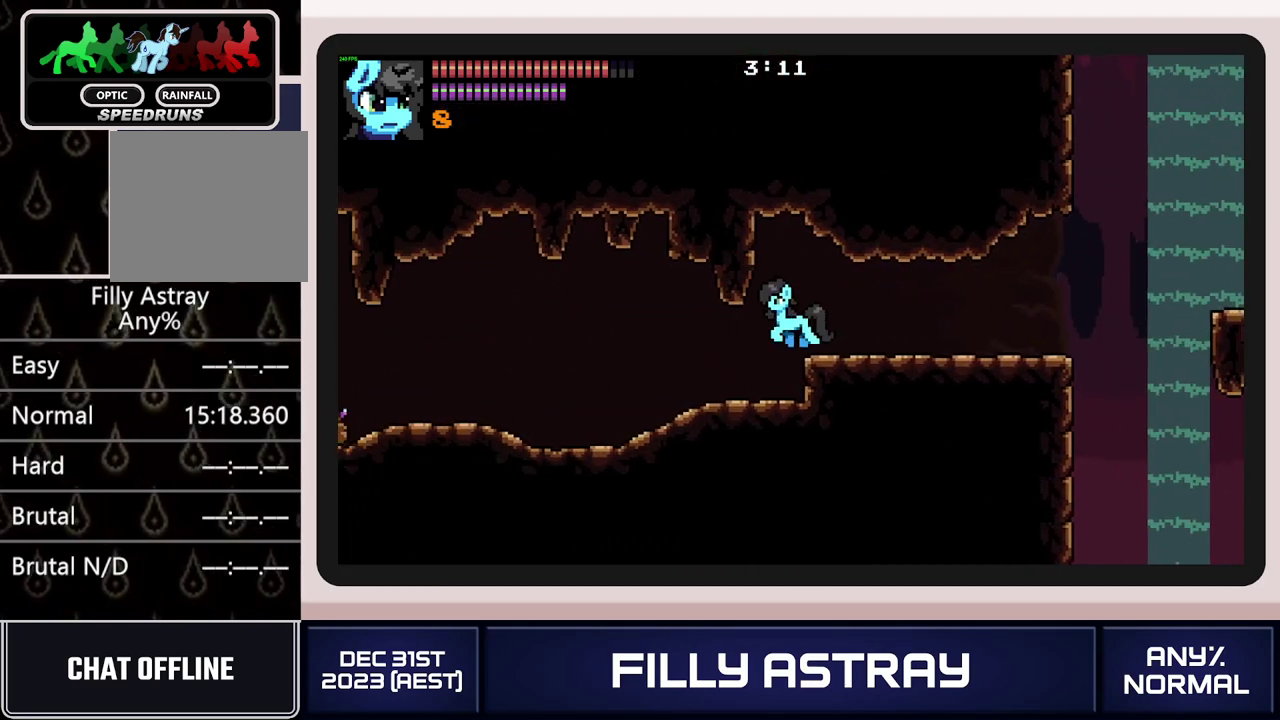
{"buttons": ["DPAD_DOWN", "DPAD_LEFT"], "events": [[150, "DPAD_DOWN", "down"], [217, "X", "down"], [450, "X", "up"]]}
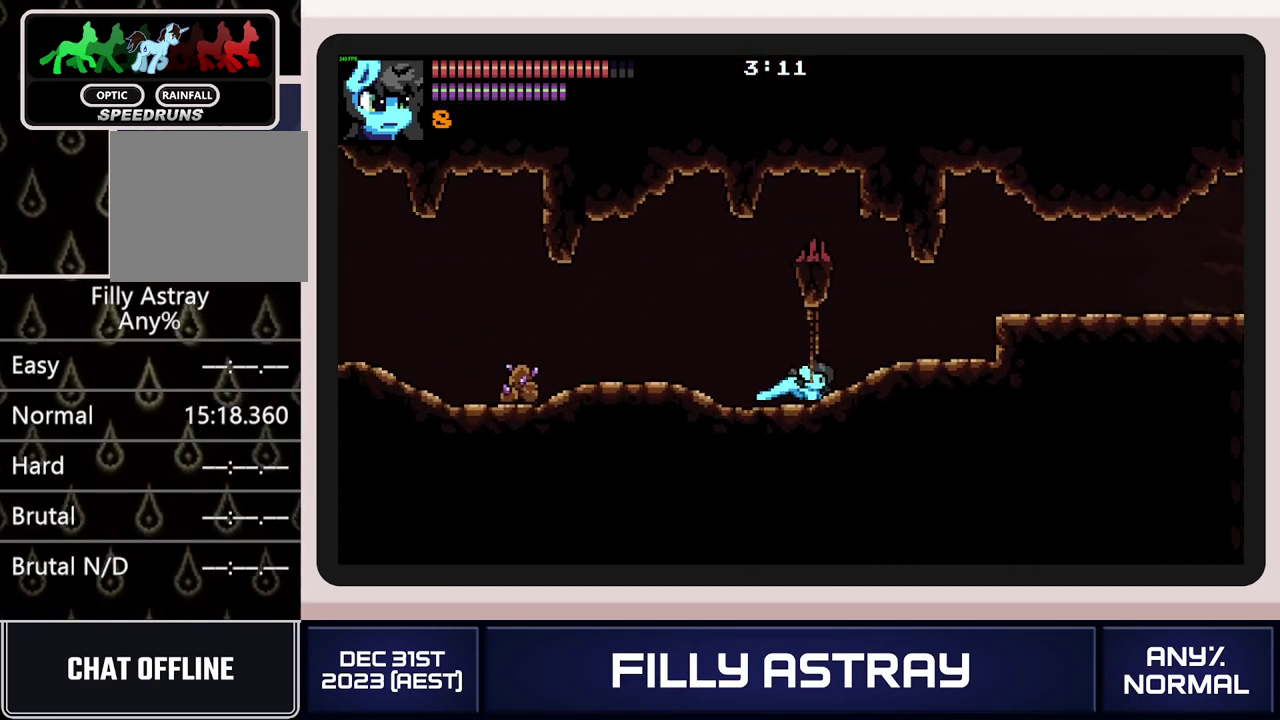
{"buttons": ["A", "DPAD_DOWN", "DPAD_LEFT"], "events": [[117, "DPAD_DOWN", "up"], [201, "DPAD_DOWN", "down"], [301, "A", "down"], [384, "A", "up"], [467, "A", "down"]]}
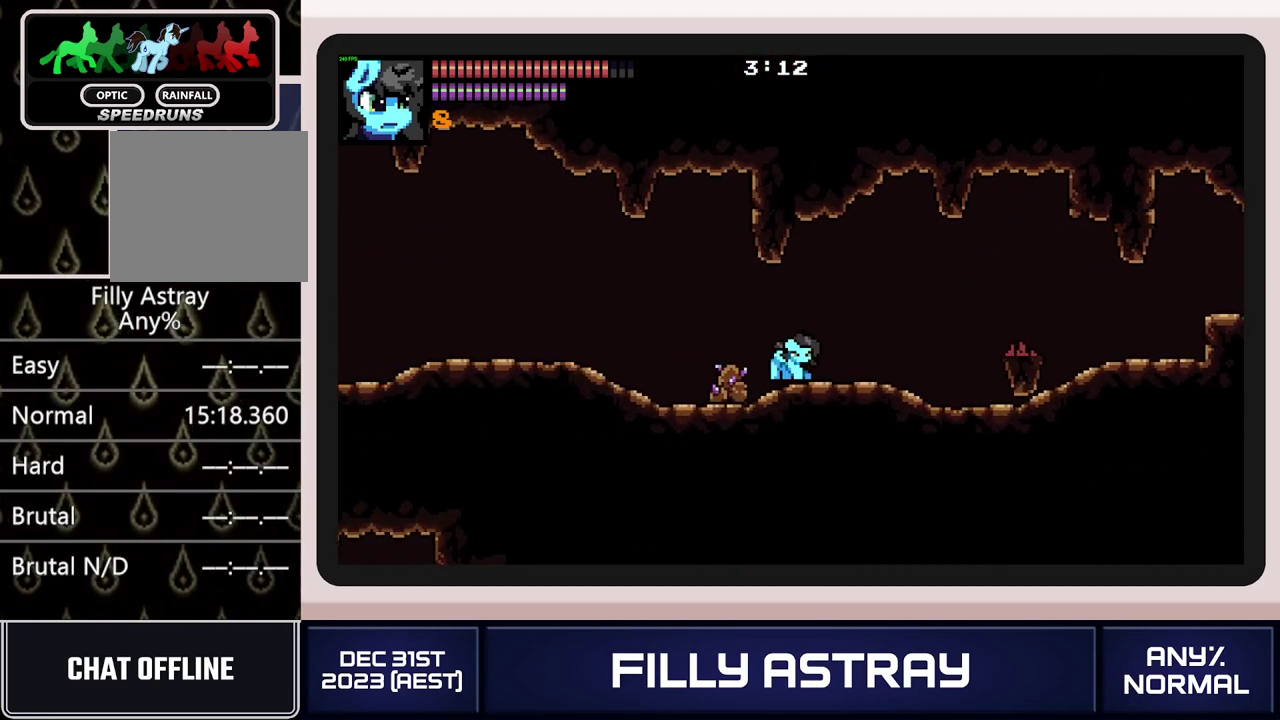
{"buttons": ["DPAD_LEFT"], "events": [[67, "A", "up"], [117, "A", "down"], [200, "A", "up"], [250, "A", "down"], [350, "A", "up"], [451, "DPAD_DOWN", "up"]]}
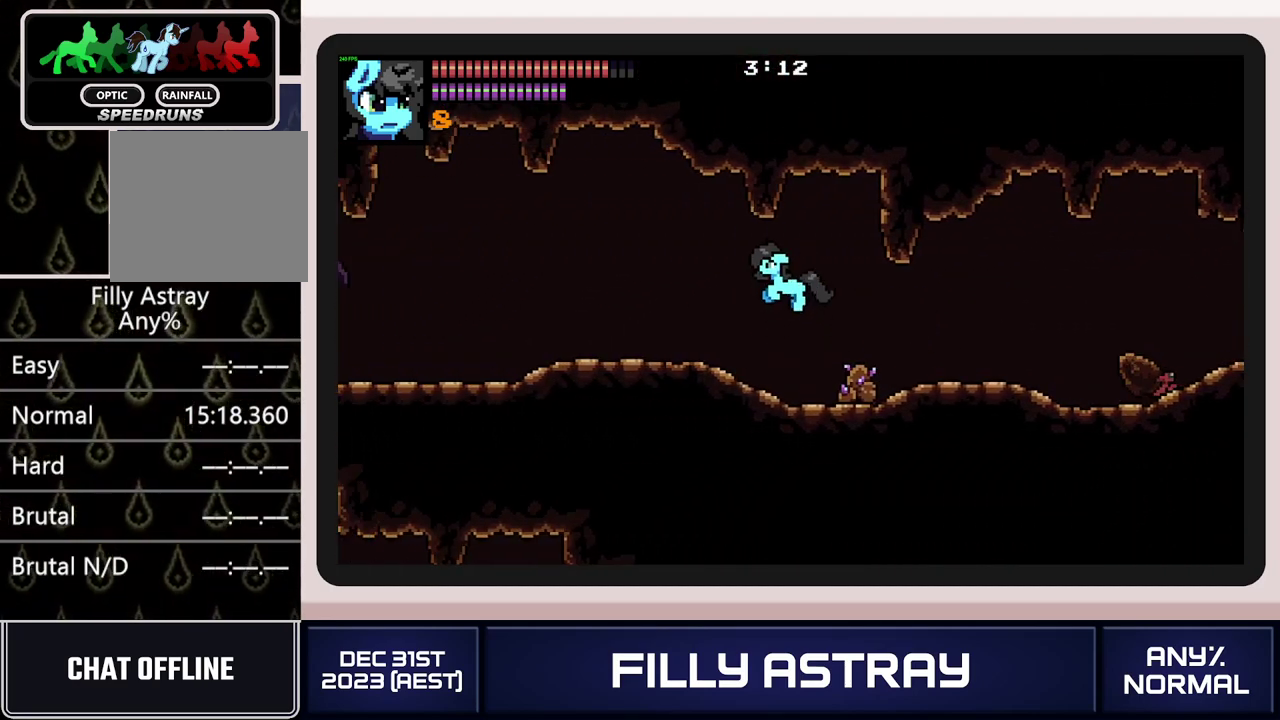
{"buttons": ["X", "DPAD_DOWN", "DPAD_LEFT"], "events": [[400, "DPAD_DOWN", "down"], [467, "X", "down"]]}
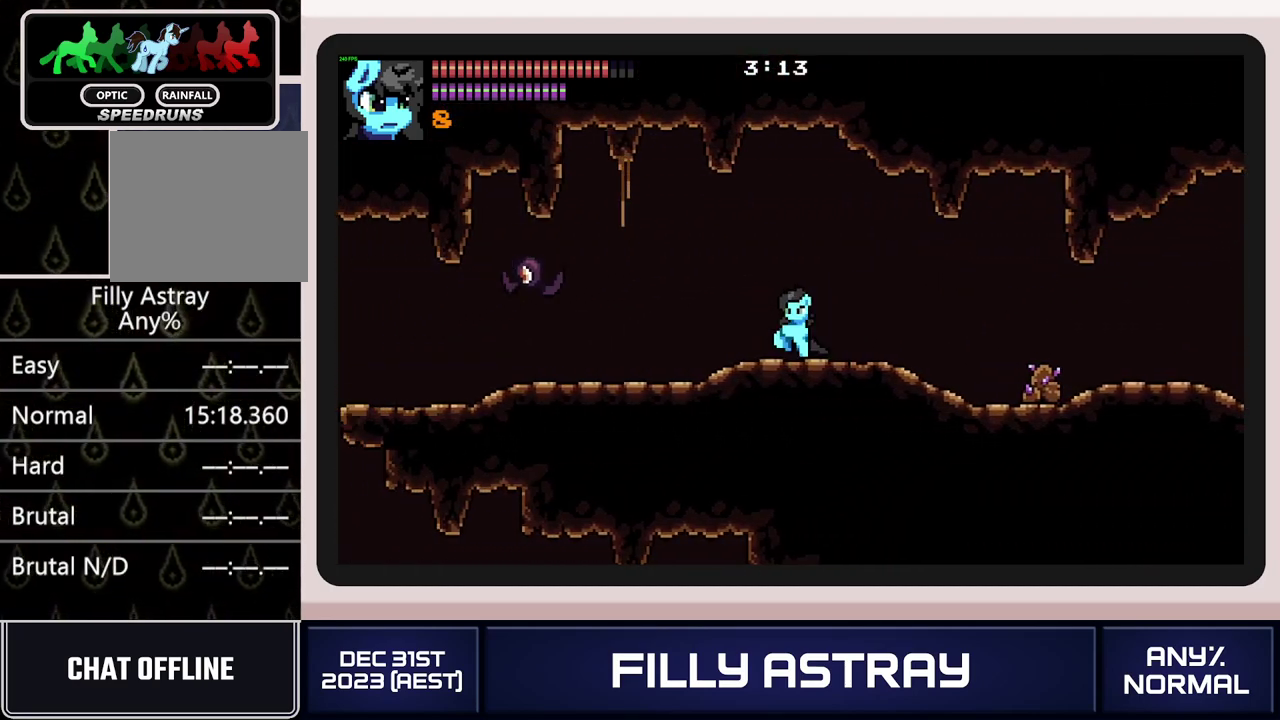
{"buttons": ["DPAD_LEFT"], "events": [[67, "X", "up"], [284, "DPAD_DOWN", "up"], [317, "DPAD_LEFT", "up"], [434, "DPAD_LEFT", "down"]]}
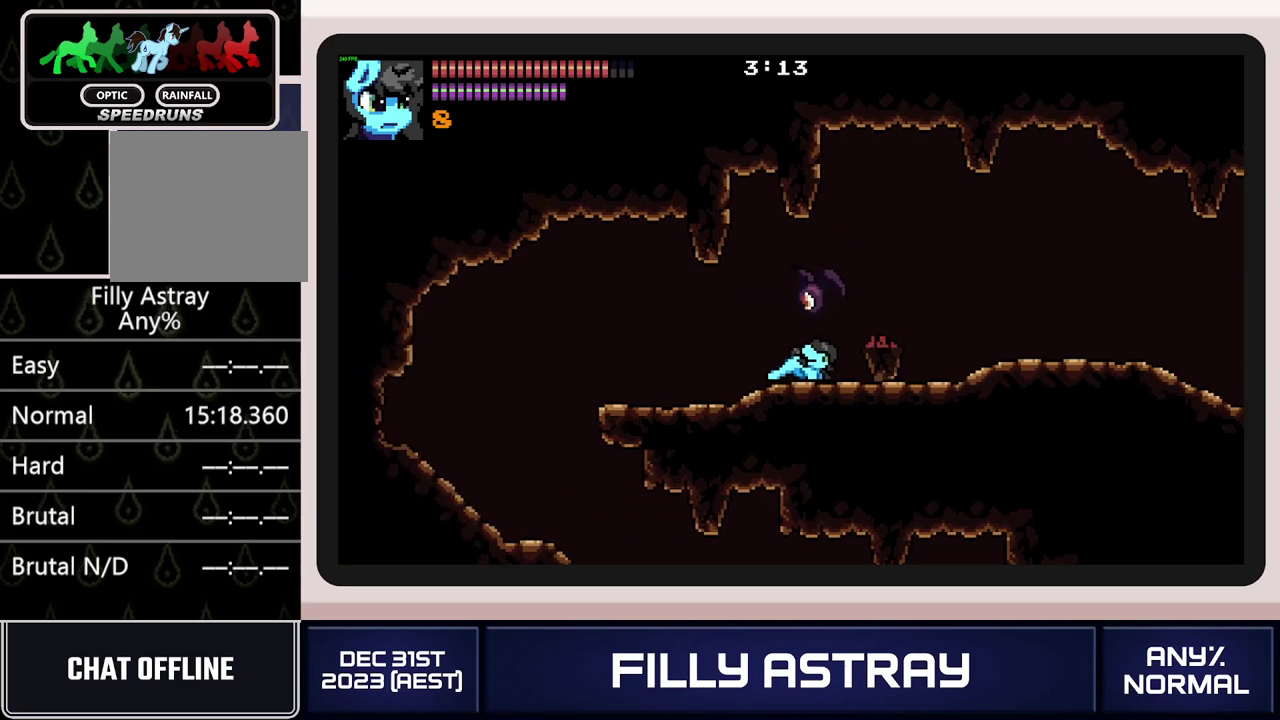
{"buttons": ["DPAD_LEFT"], "events": []}
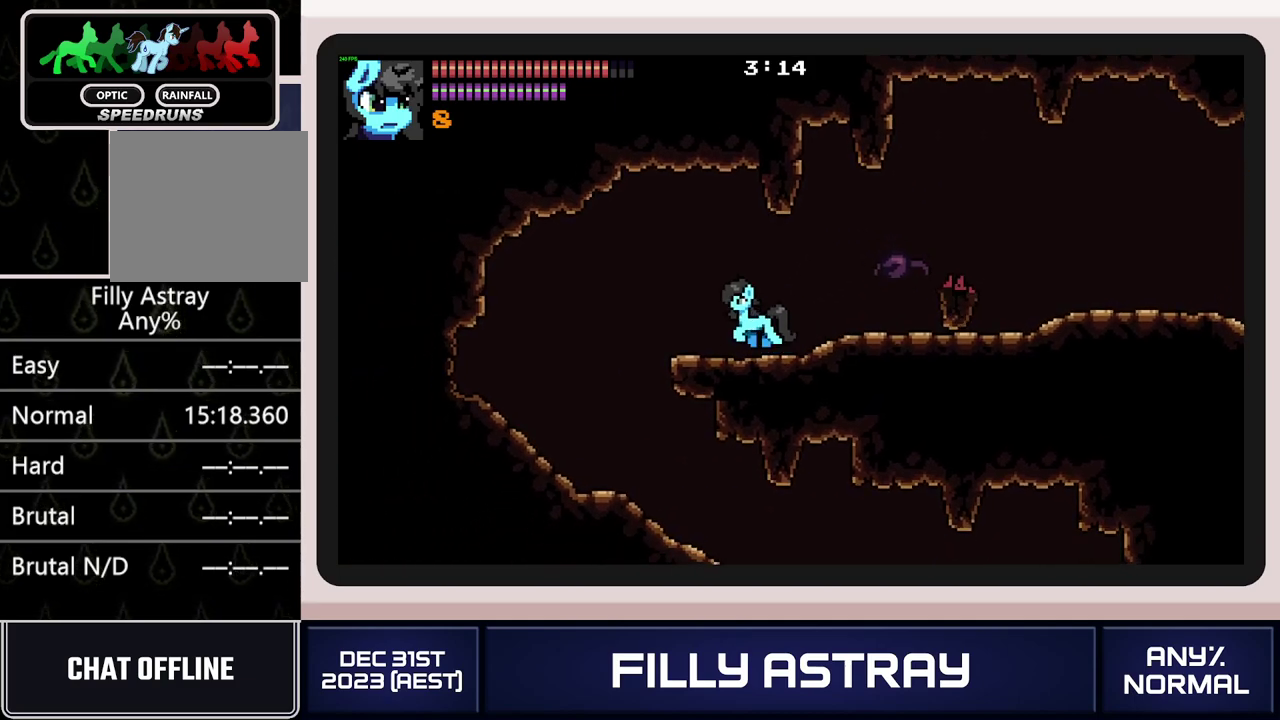
{"buttons": ["DPAD_DOWN", "DPAD_RIGHT"], "events": [[350, "DPAD_LEFT", "up"], [401, "DPAD_DOWN", "down"], [401, "DPAD_RIGHT", "down"]]}
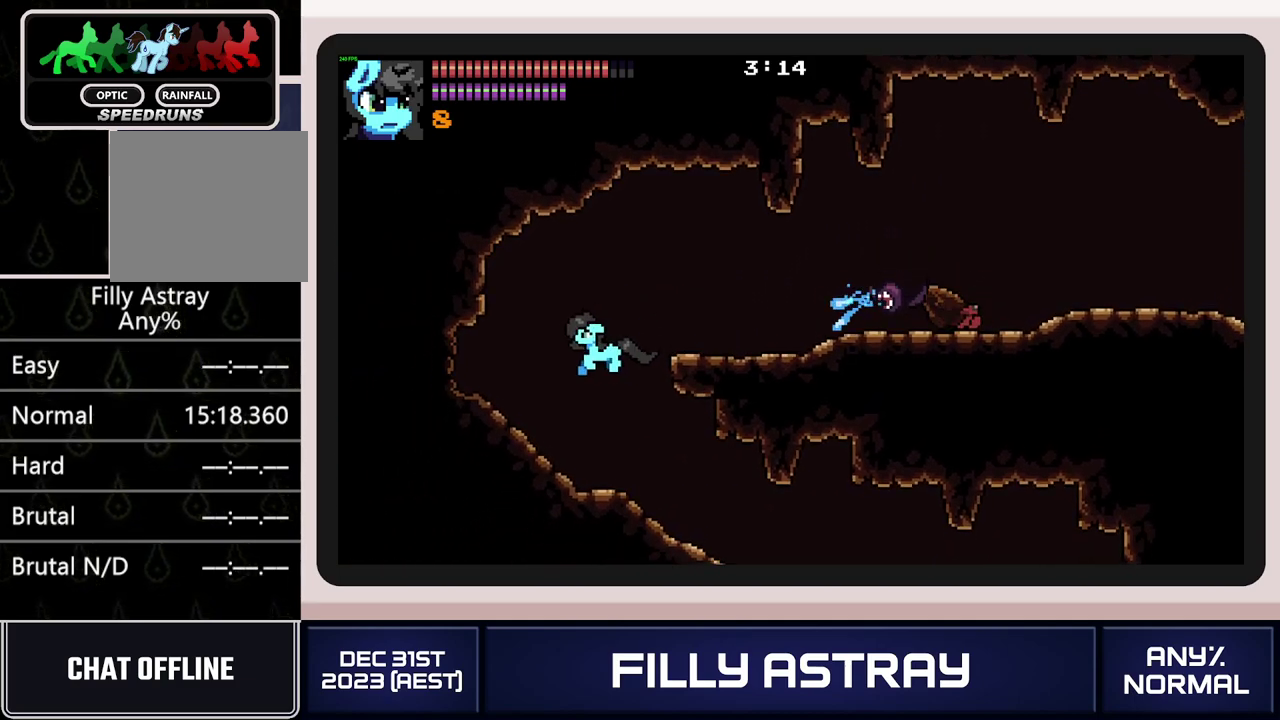
{"buttons": ["X", "DPAD_DOWN", "DPAD_RIGHT"], "events": [[433, "X", "down"]]}
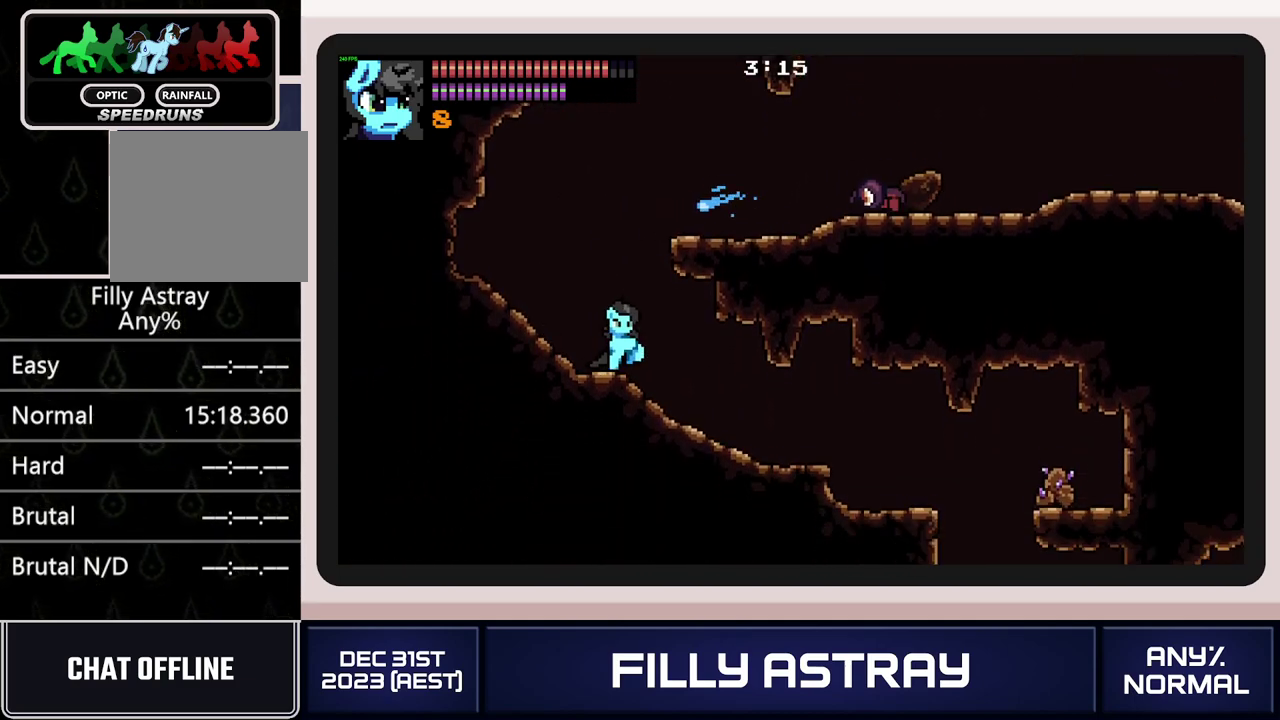
{"buttons": ["DPAD_RIGHT"], "events": [[50, "X", "up"], [250, "DPAD_DOWN", "up"]]}
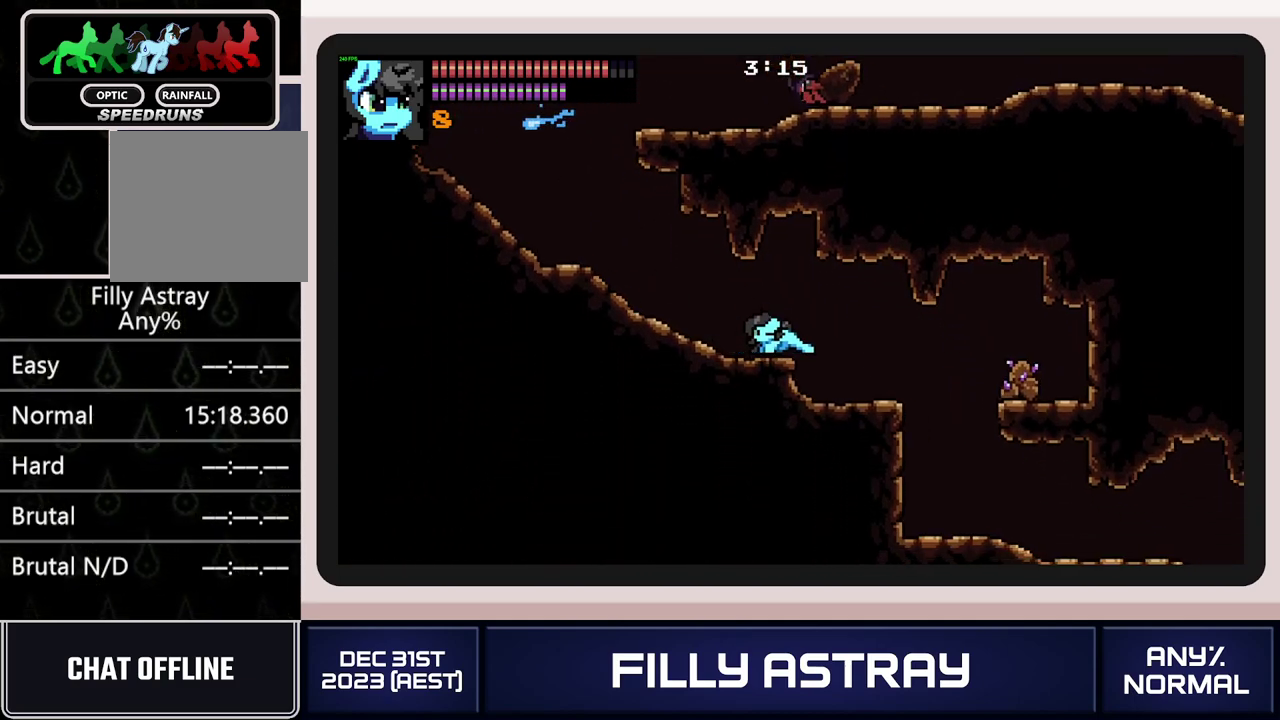
{"buttons": ["DPAD_RIGHT"], "events": []}
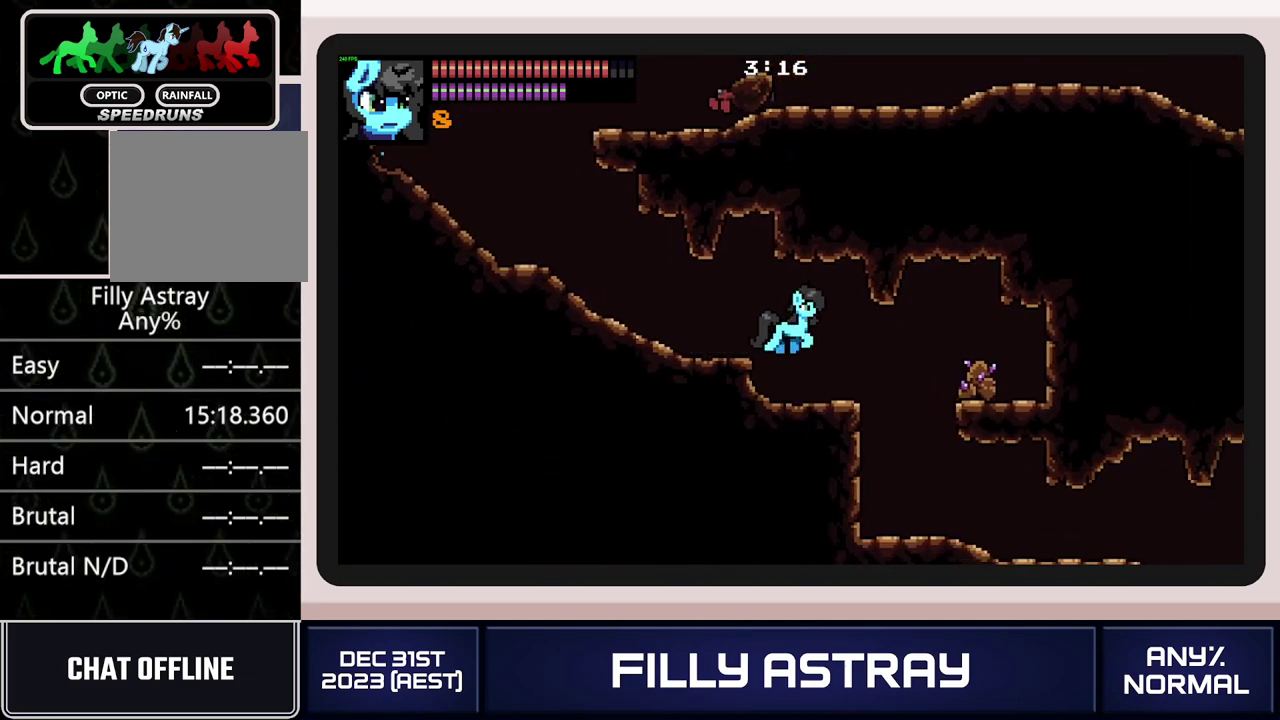
{"buttons": ["DPAD_DOWN", "DPAD_RIGHT"], "events": [[350, "DPAD_DOWN", "down"]]}
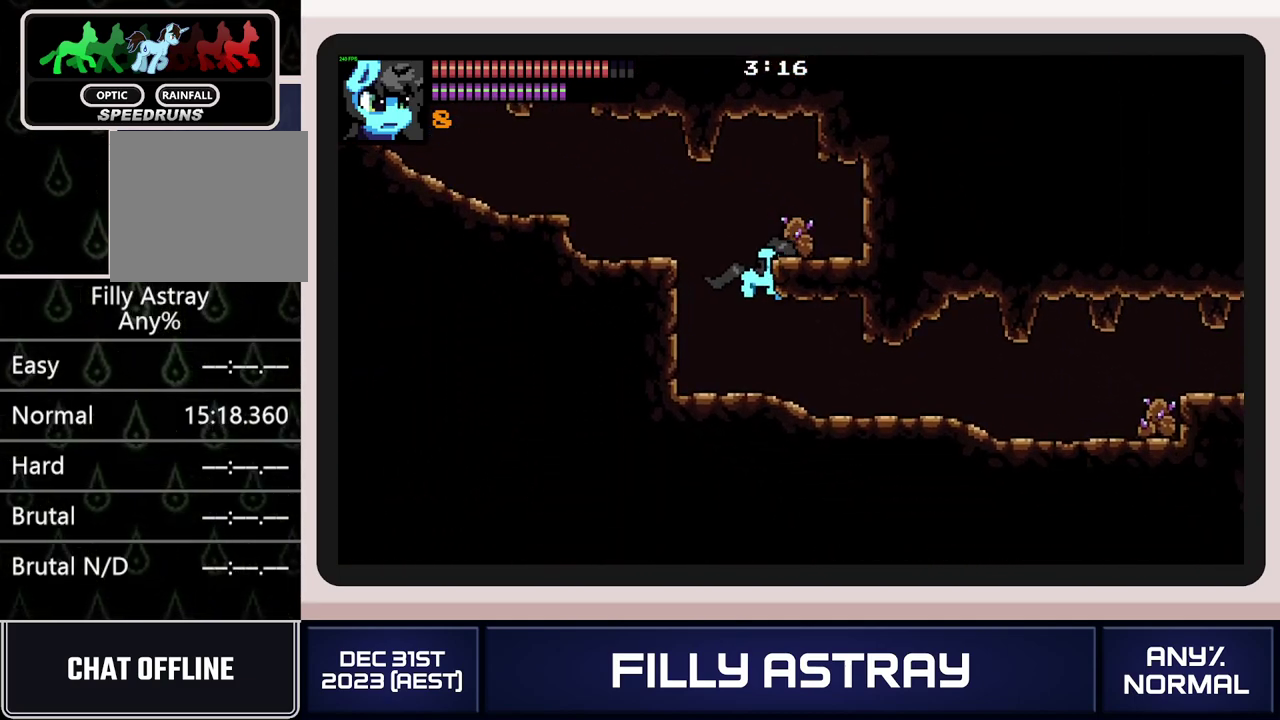
{"buttons": ["DPAD_RIGHT"], "events": [[66, "DPAD_DOWN", "up"]]}
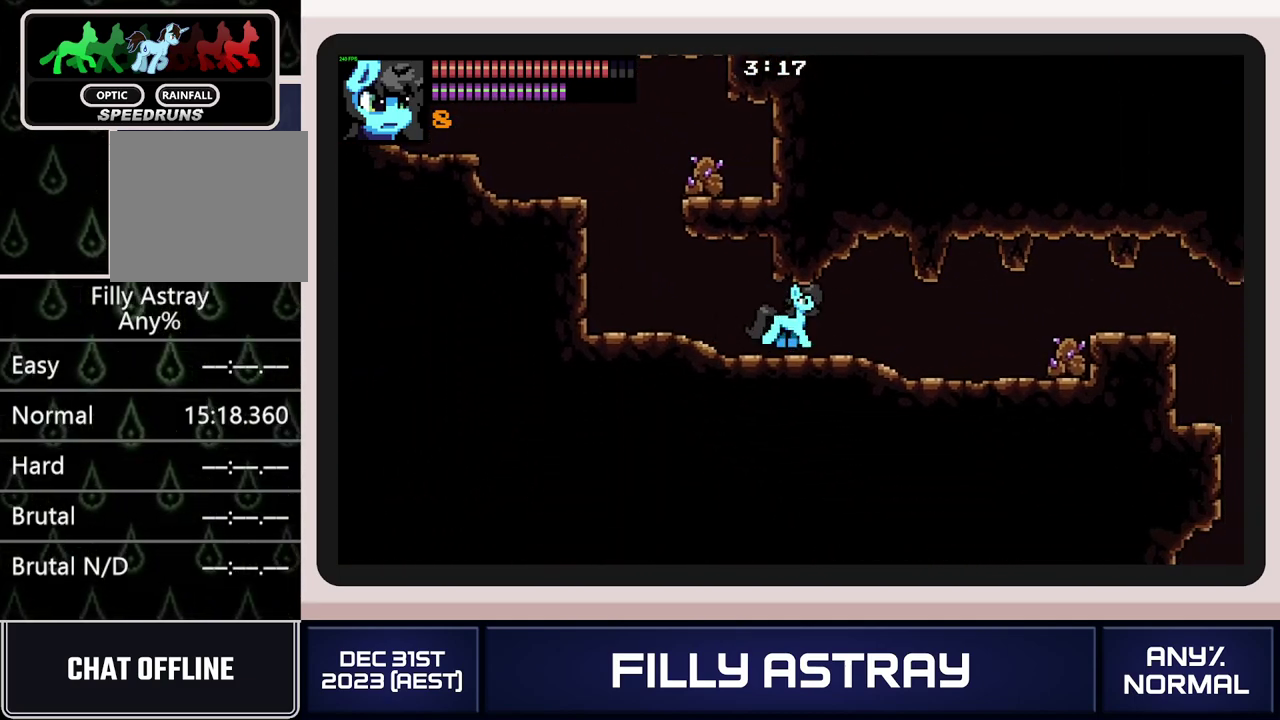
{"buttons": [], "events": [[434, "DPAD_RIGHT", "up"]]}
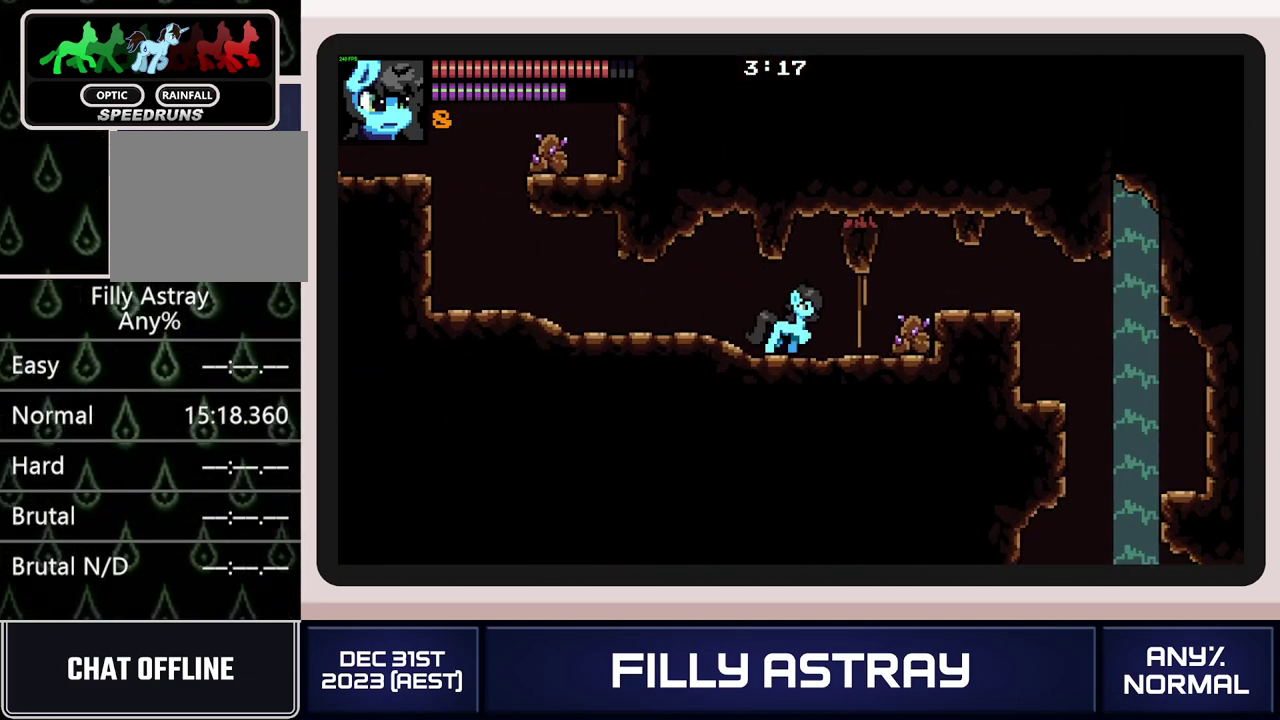
{"buttons": ["L2", "DPAD_RIGHT"], "events": [[83, "DPAD_RIGHT", "down"], [116, "L2", "down"], [250, "A", "down"], [400, "A", "up"]]}
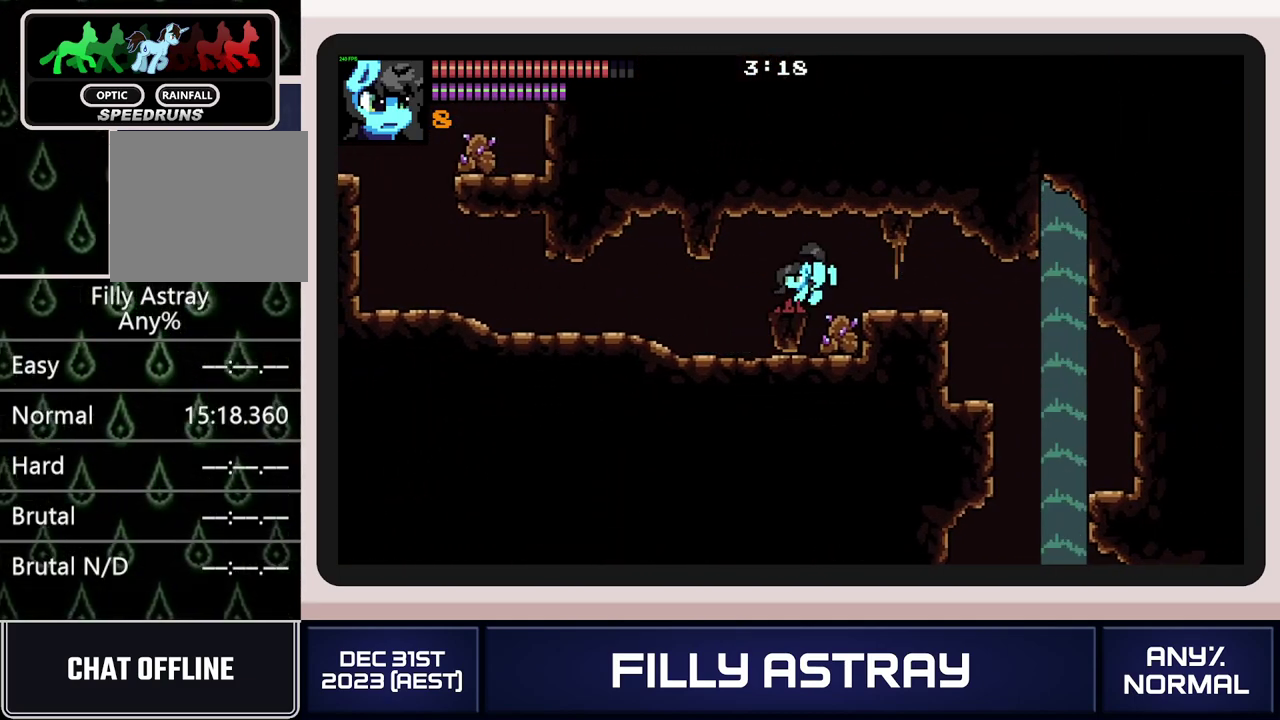
{"buttons": ["L2", "DPAD_RIGHT"], "events": [[33, "DPAD_LEFT", "down"], [33, "DPAD_RIGHT", "up"], [184, "DPAD_DOWN", "down"], [200, "DPAD_LEFT", "up"], [200, "DPAD_RIGHT", "down"], [234, "DPAD_DOWN", "up"]]}
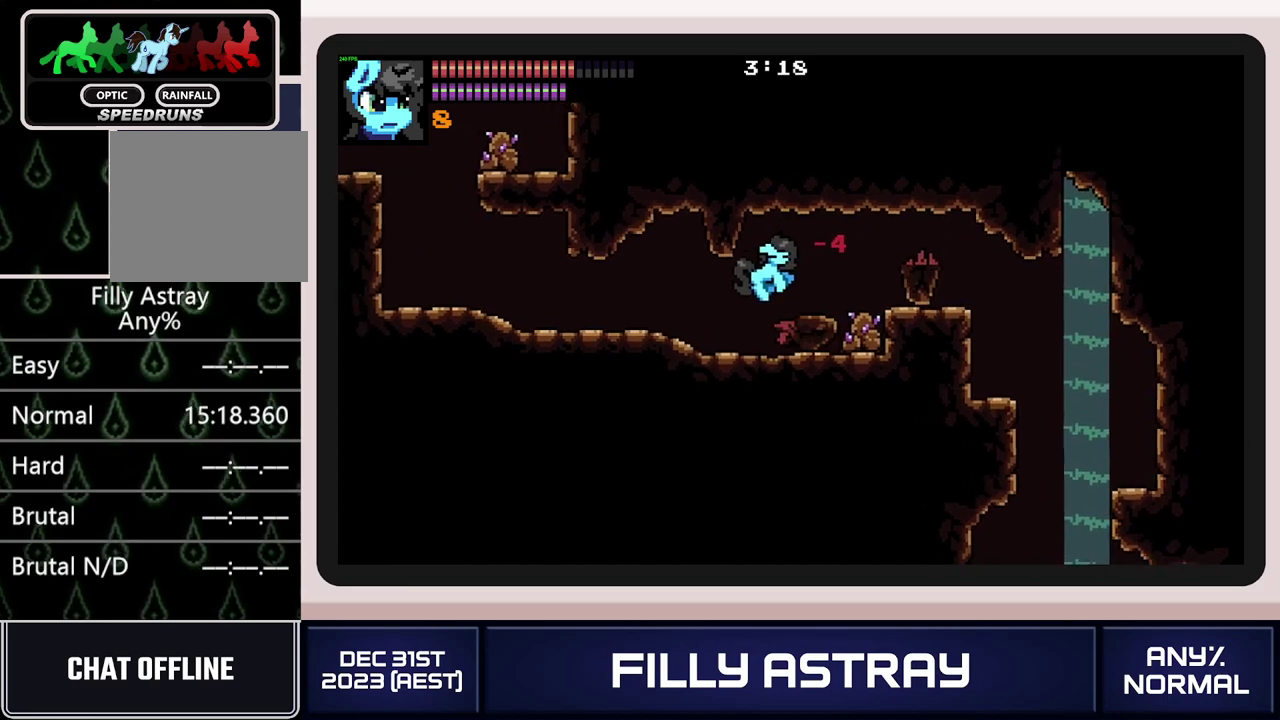
{"buttons": ["DPAD_RIGHT"], "events": [[50, "DPAD_DOWN", "down"], [66, "L2", "up"], [166, "A", "down"], [267, "A", "up"], [317, "A", "down"], [383, "DPAD_DOWN", "up"], [433, "A", "up"]]}
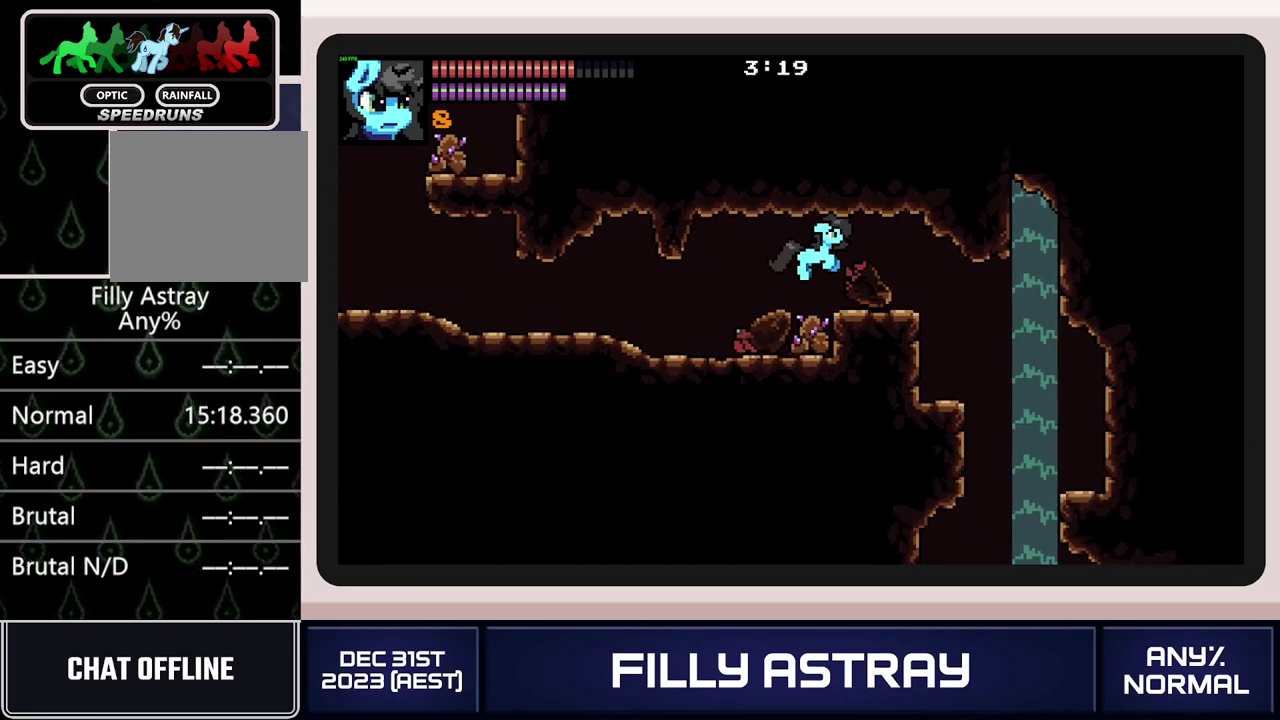
{"buttons": ["DPAD_LEFT"], "events": [[401, "DPAD_RIGHT", "up"], [417, "DPAD_LEFT", "down"]]}
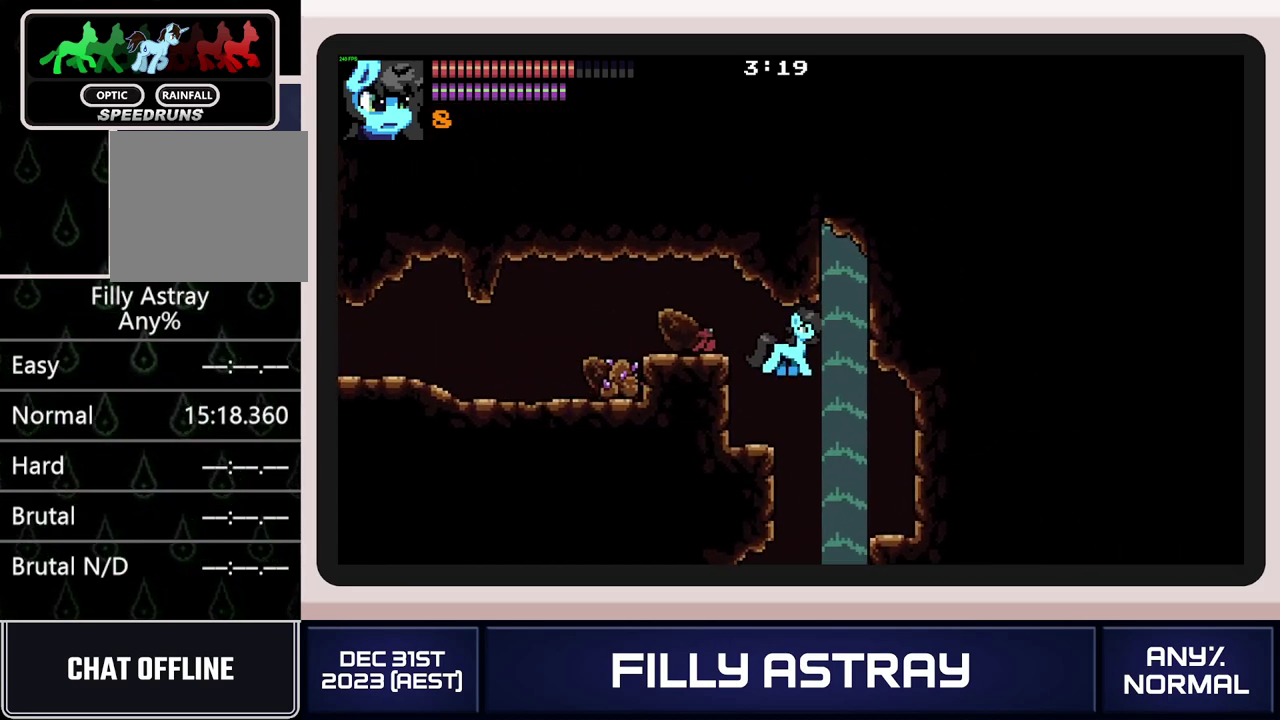
{"buttons": ["DPAD_RIGHT"], "events": [[133, "DPAD_DOWN", "down"], [150, "DPAD_LEFT", "up"], [383, "DPAD_RIGHT", "down"], [433, "DPAD_DOWN", "up"]]}
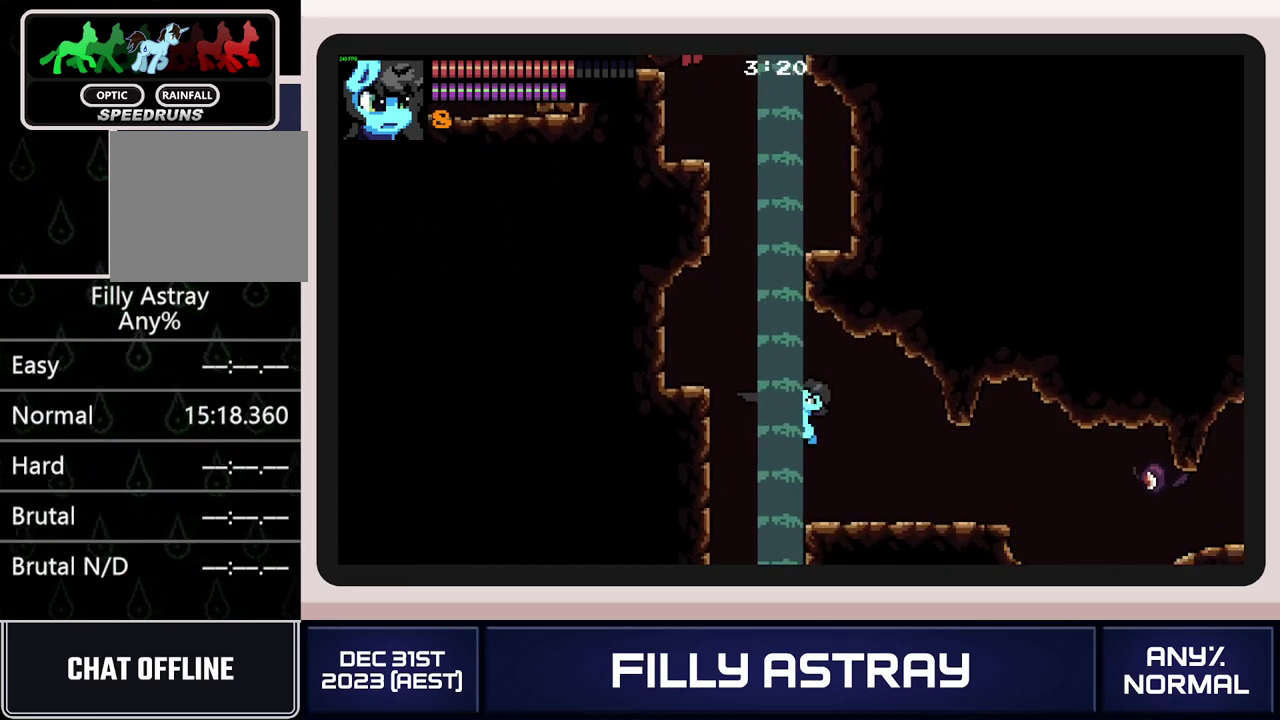
{"buttons": ["DPAD_RIGHT"], "events": [[250, "DPAD_DOWN", "down"], [367, "A", "down"], [484, "DPAD_DOWN", "up"], [501, "A", "up"]]}
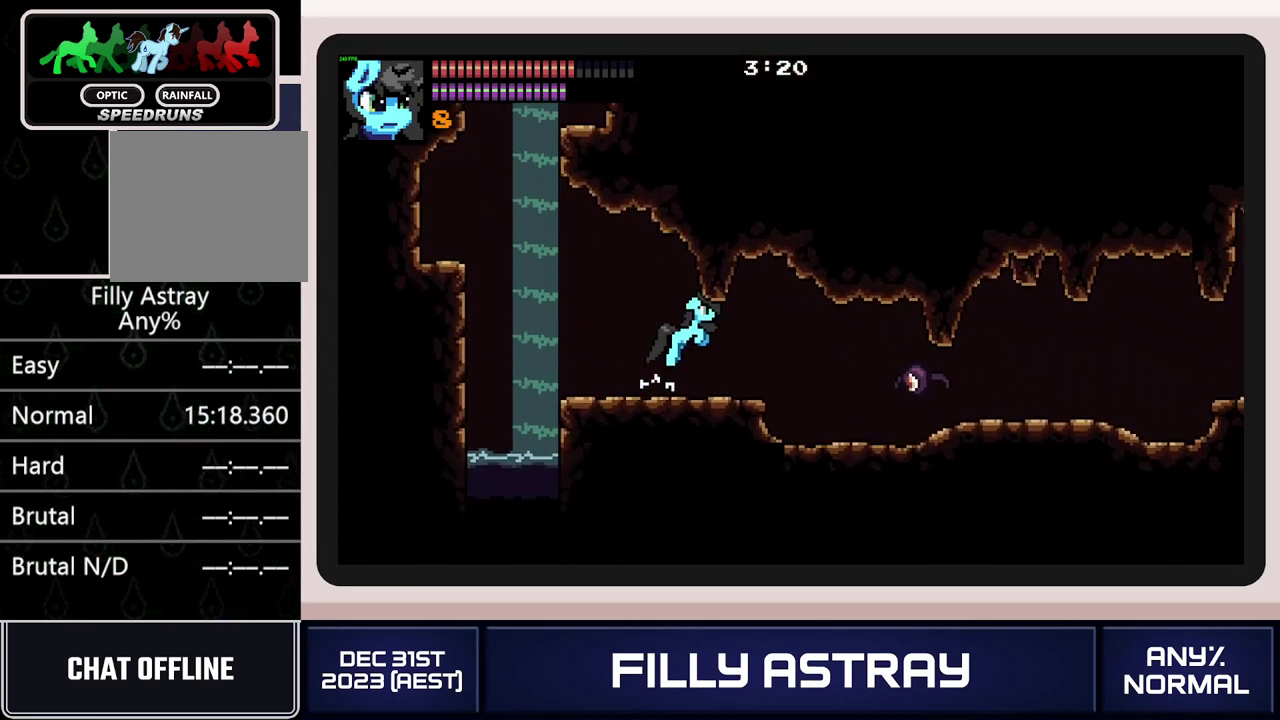
{"buttons": ["L2", "DPAD_RIGHT"], "events": [[433, "L2", "down"]]}
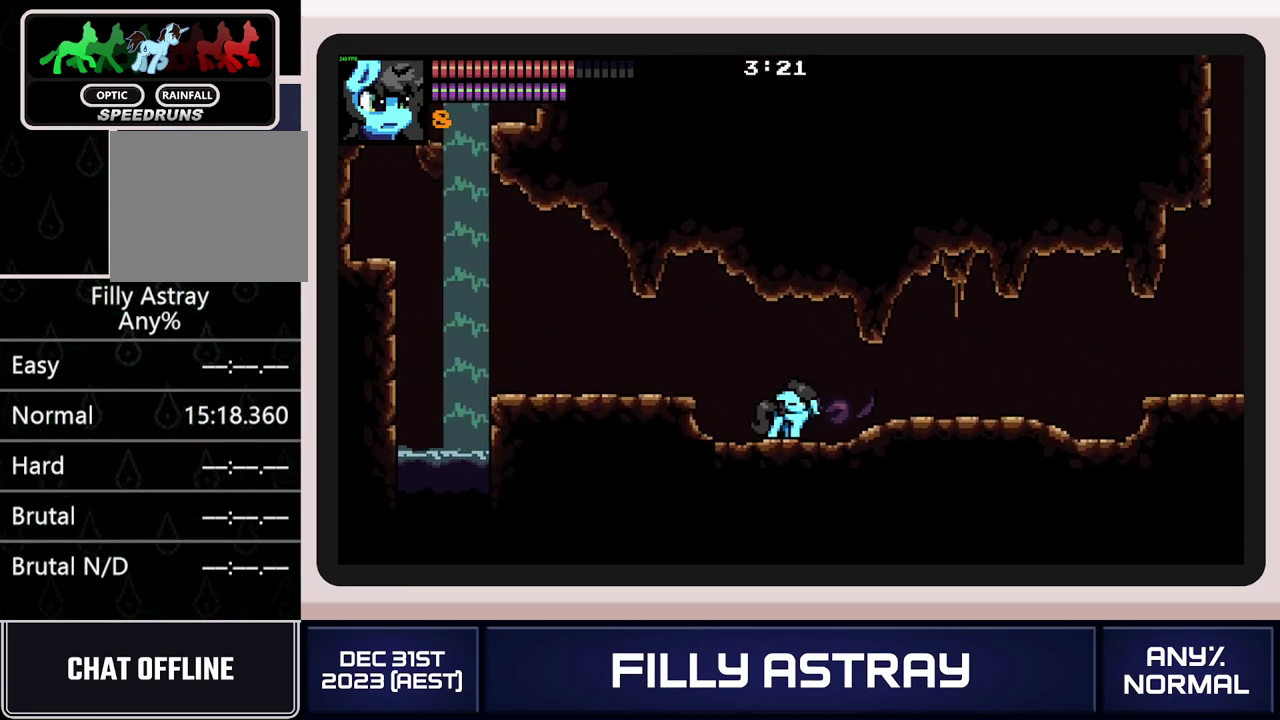
{"buttons": ["L2", "DPAD_RIGHT"], "events": []}
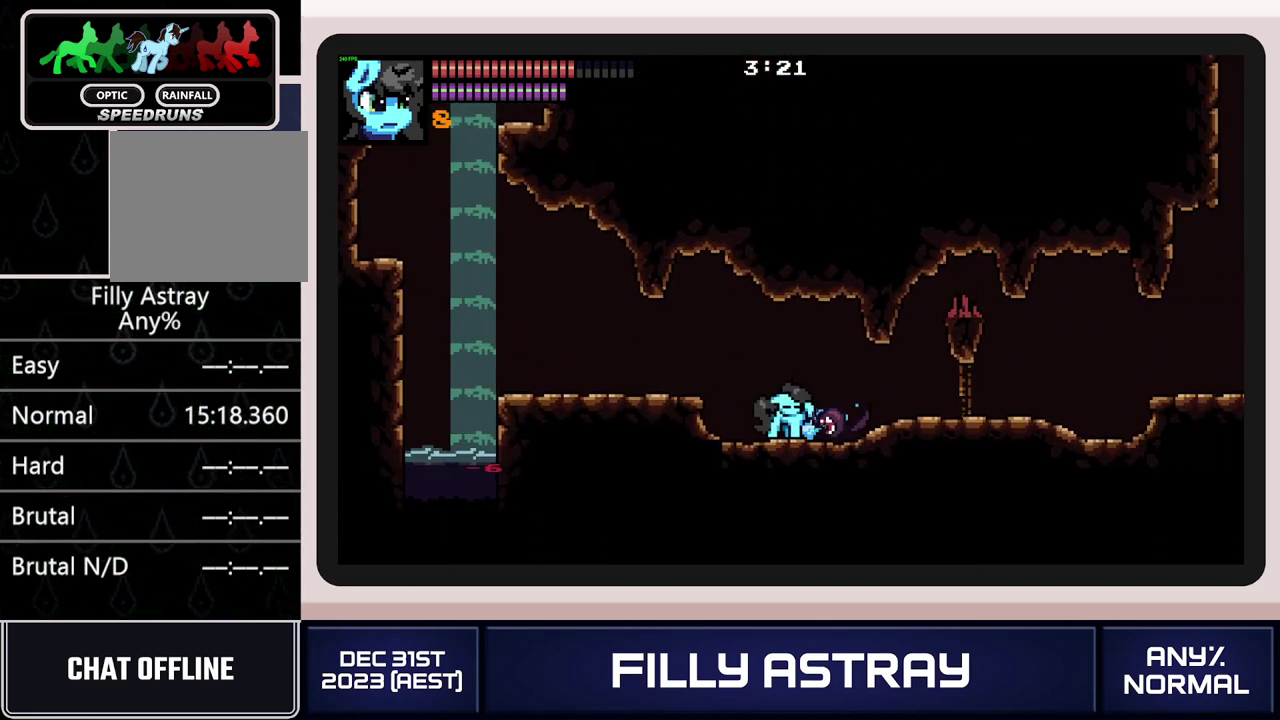
{"buttons": ["DPAD_RIGHT"], "events": [[50, "L2", "up"]]}
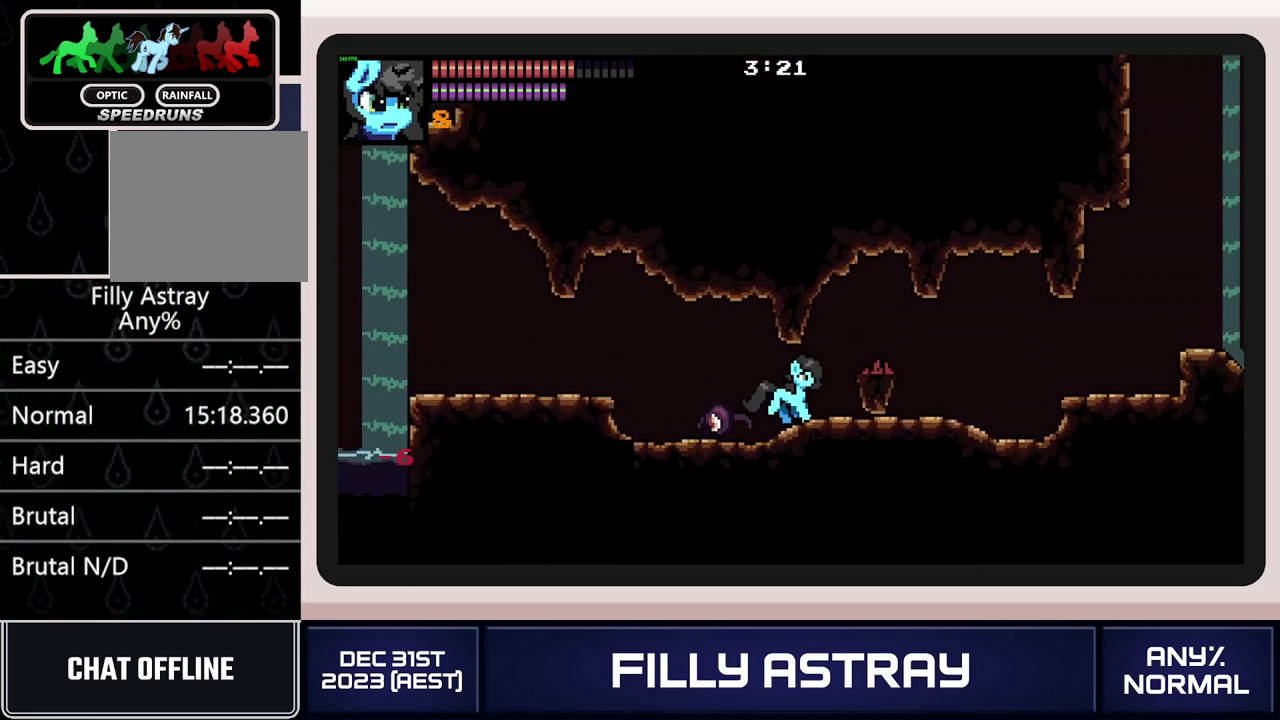
{"buttons": ["DPAD_RIGHT"], "events": [[300, "DPAD_DOWN", "down"], [350, "A", "down"], [467, "A", "up"], [484, "DPAD_DOWN", "up"]]}
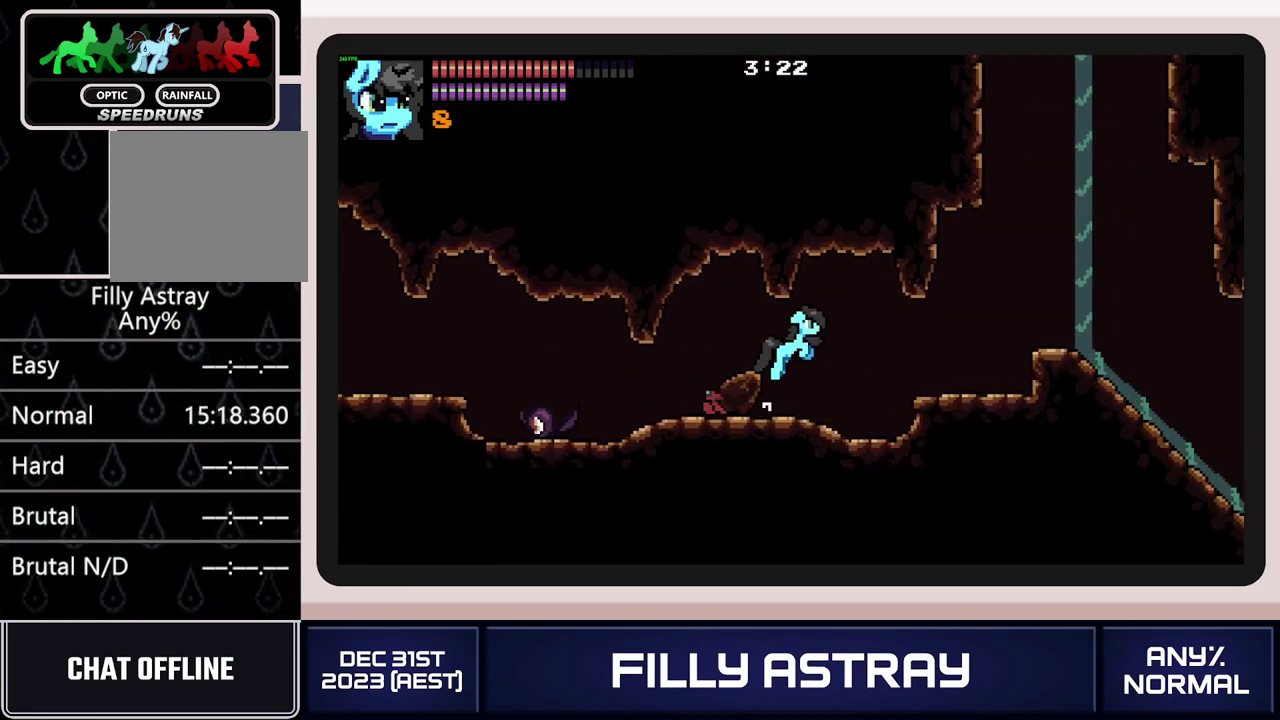
{"buttons": ["DPAD_RIGHT"], "events": []}
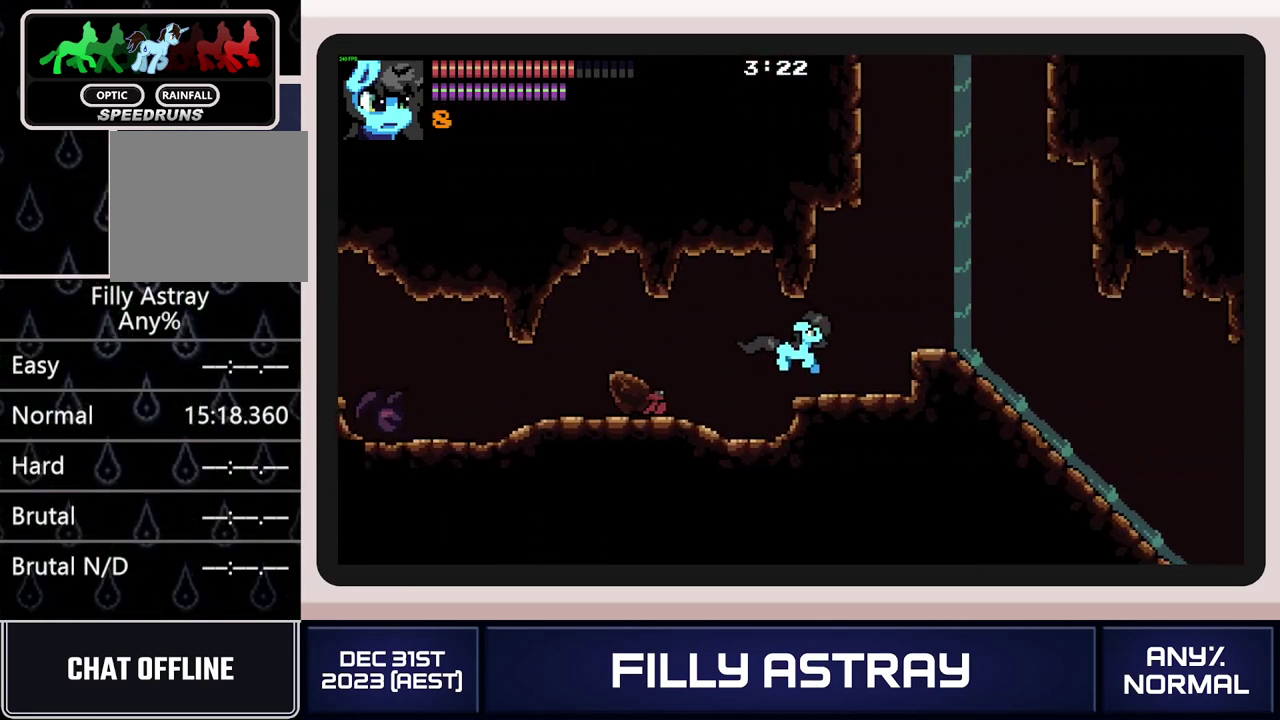
{"buttons": ["DPAD_RIGHT"], "events": []}
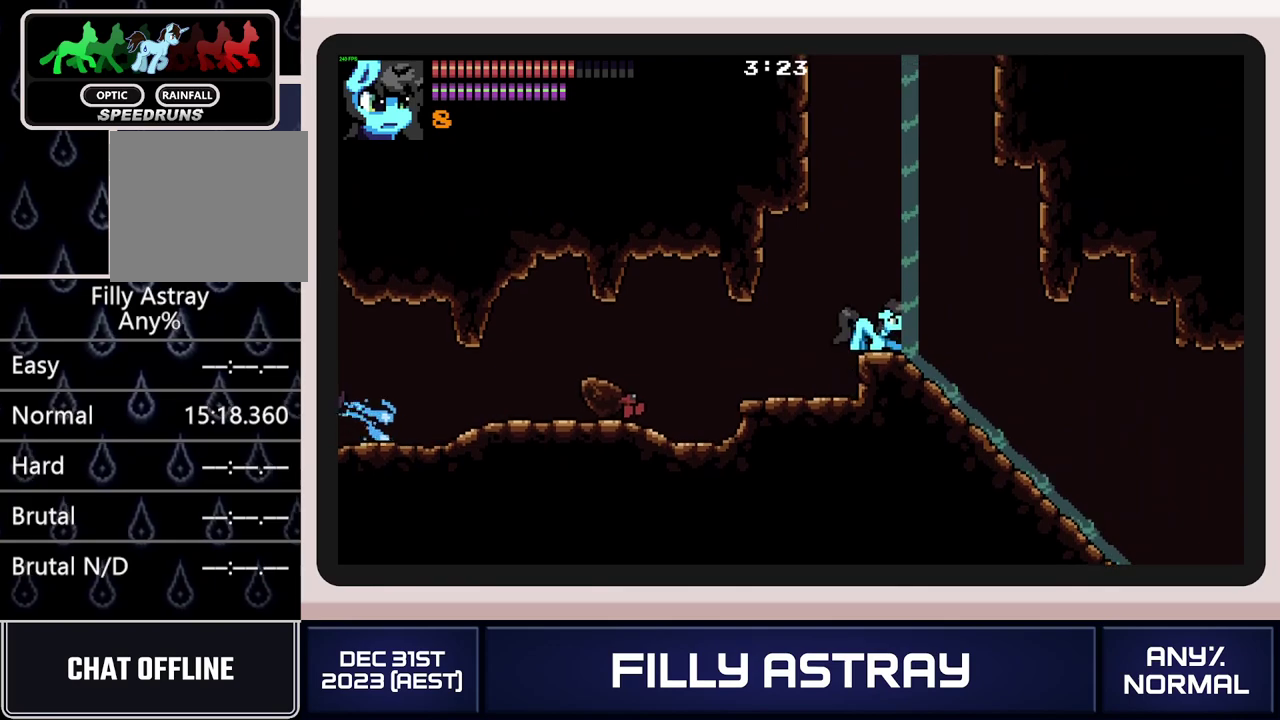
{"buttons": ["DPAD_RIGHT"], "events": []}
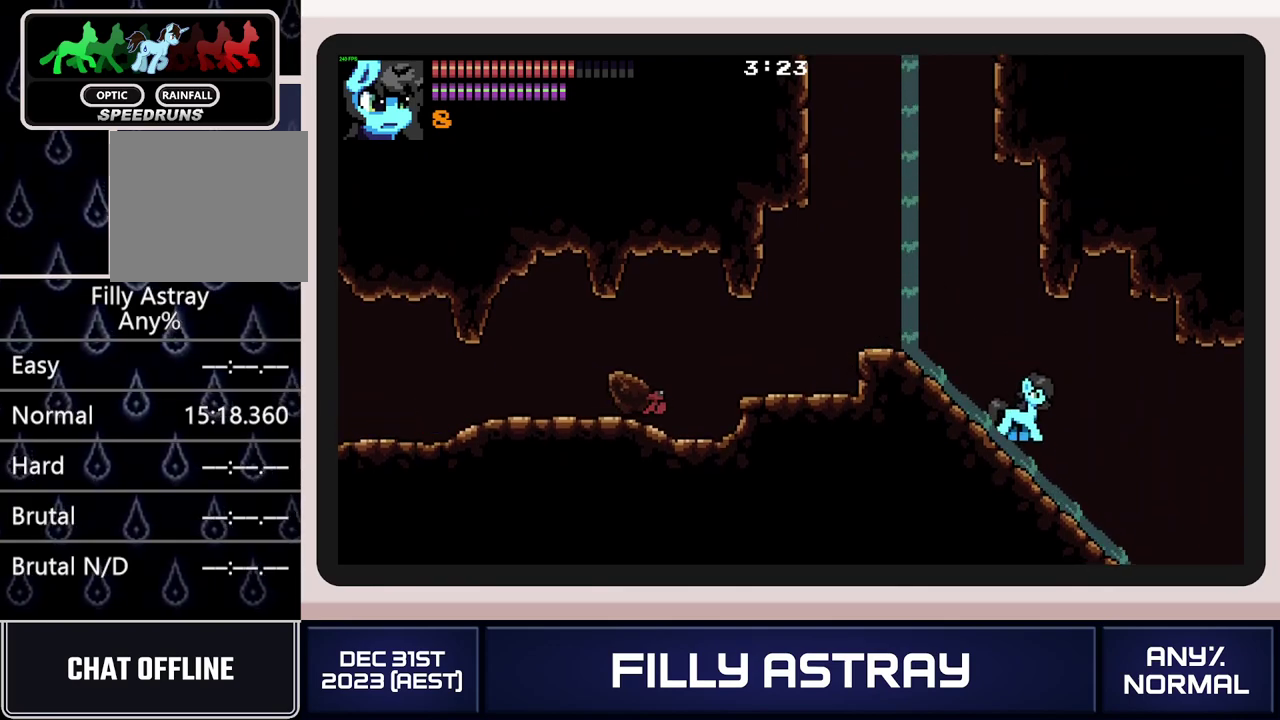
{"buttons": [], "events": [[417, "DPAD_RIGHT", "up"]]}